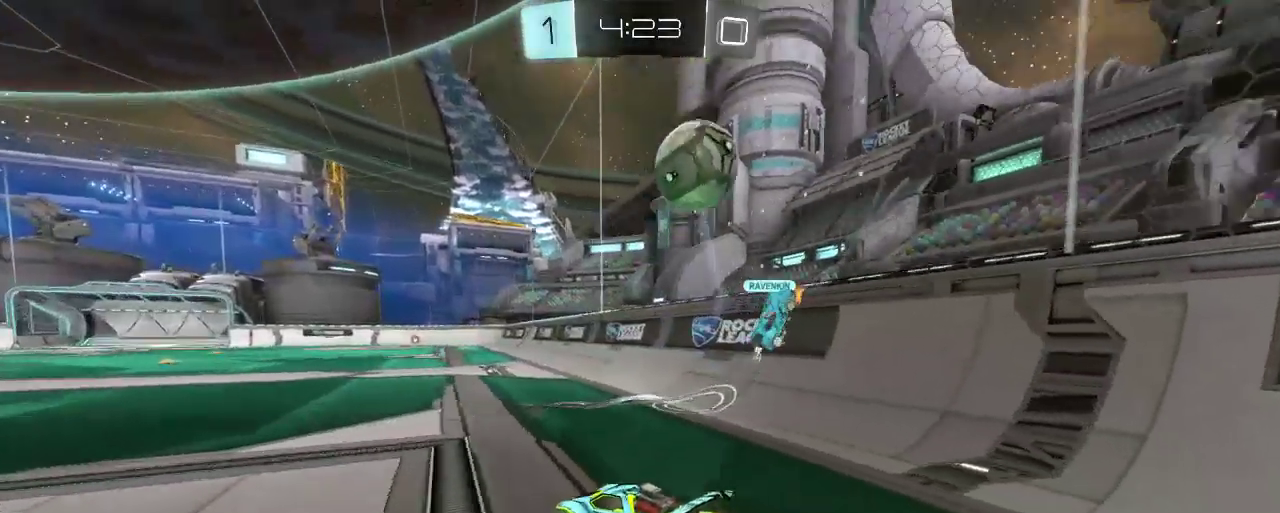
Gameplay with a controller (Xbox layout); each line is a JSON object with the inputs held at the frame after it. "events" lists button and stick changes between this image and that frame as [ms after this image, input, new state], when the widget could be followed in between.
{"buttons": ["R2"], "left_stick": "center", "right_stick": "center", "events": [[100, "left_stick", "center"]]}
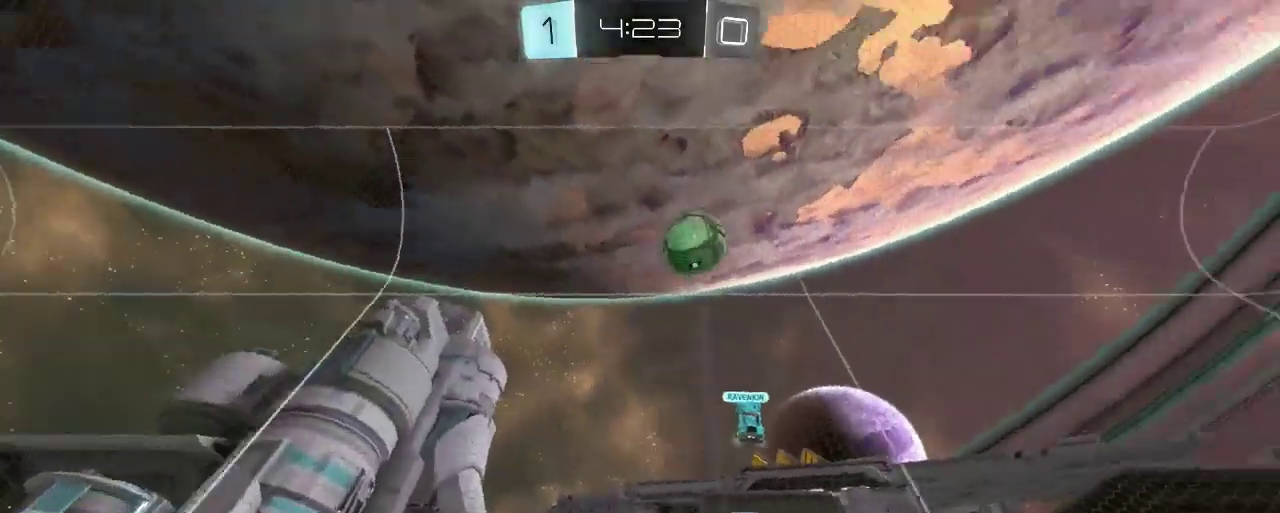
{"buttons": ["R2"], "left_stick": "left", "right_stick": "center", "events": [[300, "left_stick", "left"], [333, "R2", "up"], [333, "X", "down"], [483, "X", "up"], [500, "R2", "down"]]}
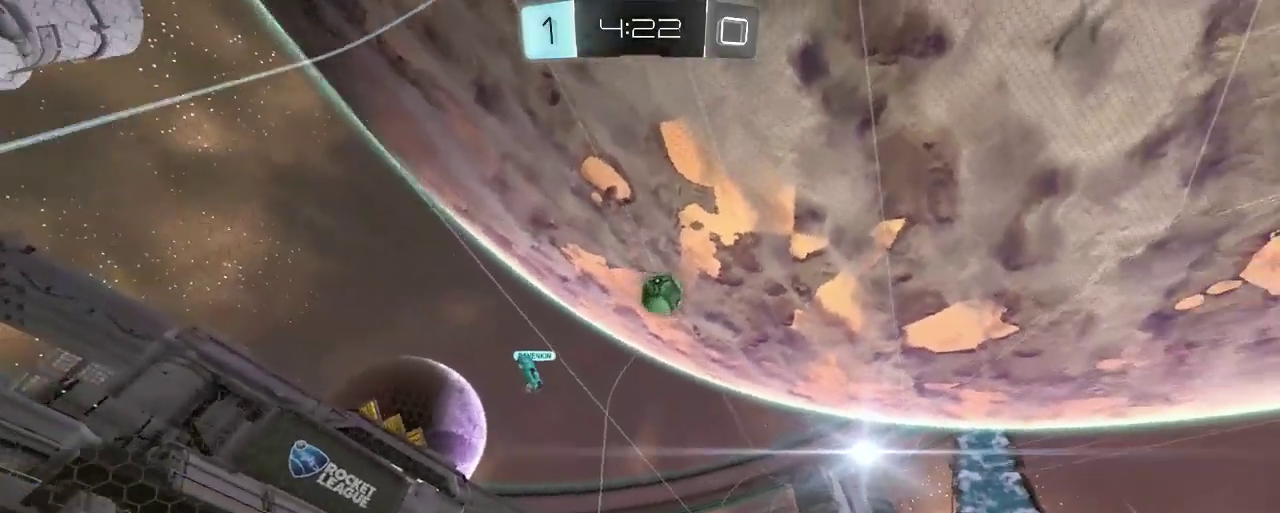
{"buttons": [], "left_stick": "left", "right_stick": "center", "events": [[467, "R2", "up"]]}
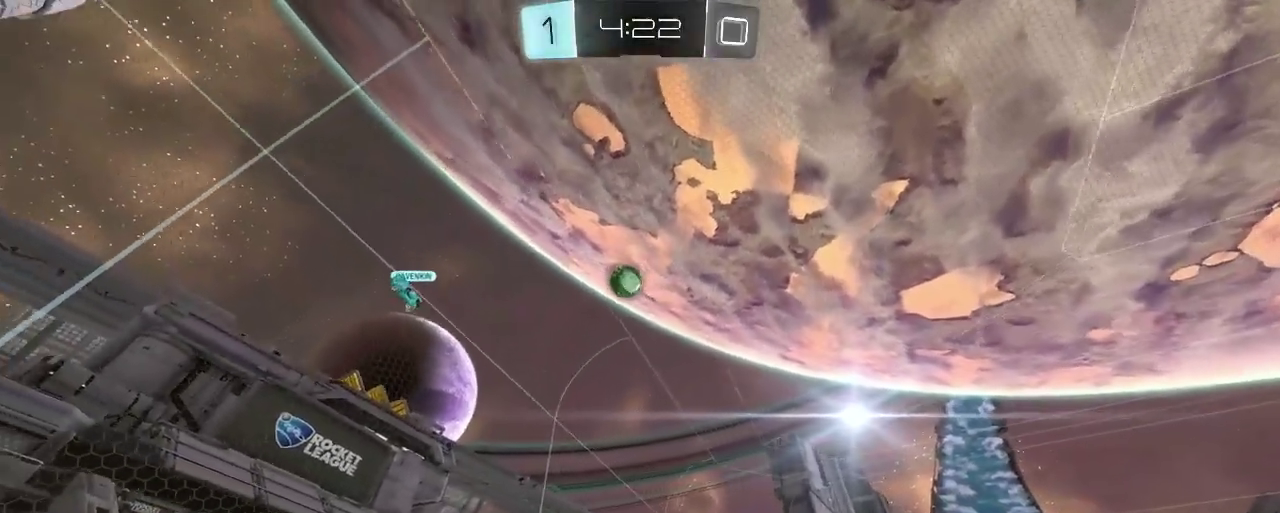
{"buttons": ["L2", "R2"], "left_stick": "right", "right_stick": "center", "events": [[67, "L2", "down"], [167, "R2", "down"], [300, "left_stick", "right"]]}
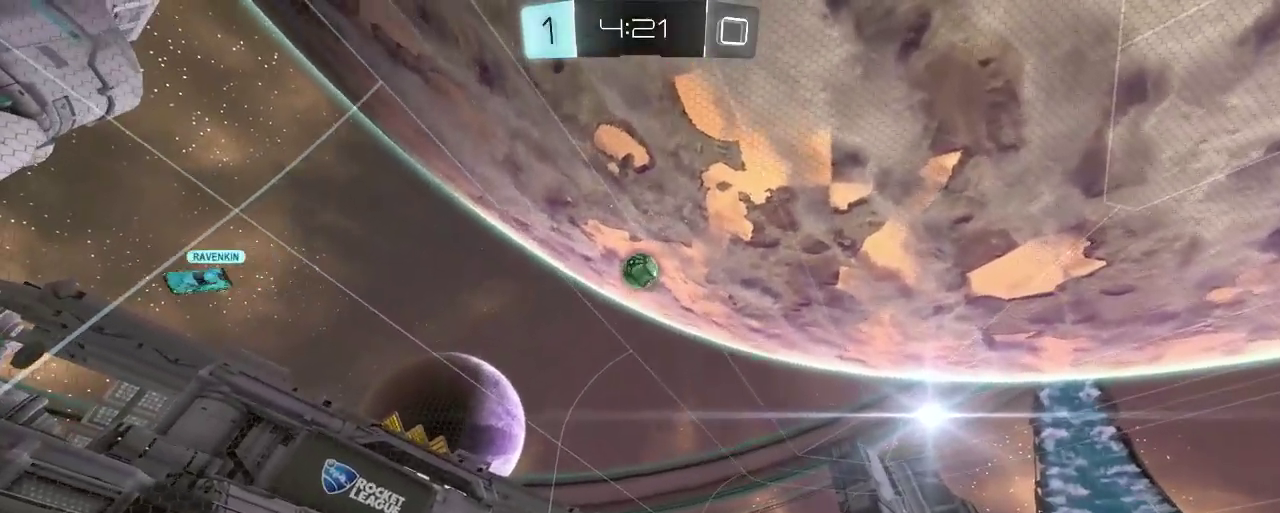
{"buttons": ["R2"], "left_stick": "center", "right_stick": "center", "events": [[267, "R2", "up"], [300, "L2", "up"], [350, "R2", "down"], [367, "left_stick", "center"]]}
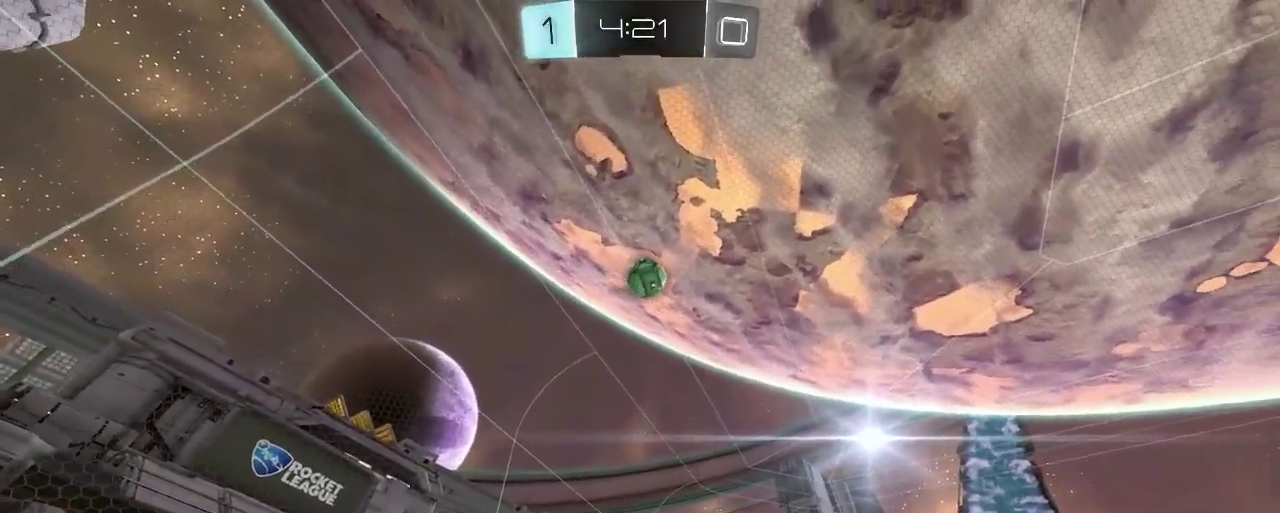
{"buttons": [], "left_stick": "down", "right_stick": "center", "events": [[33, "left_stick", "left"], [250, "left_stick", "down"], [283, "A", "down"], [300, "R2", "up"], [417, "A", "up"]]}
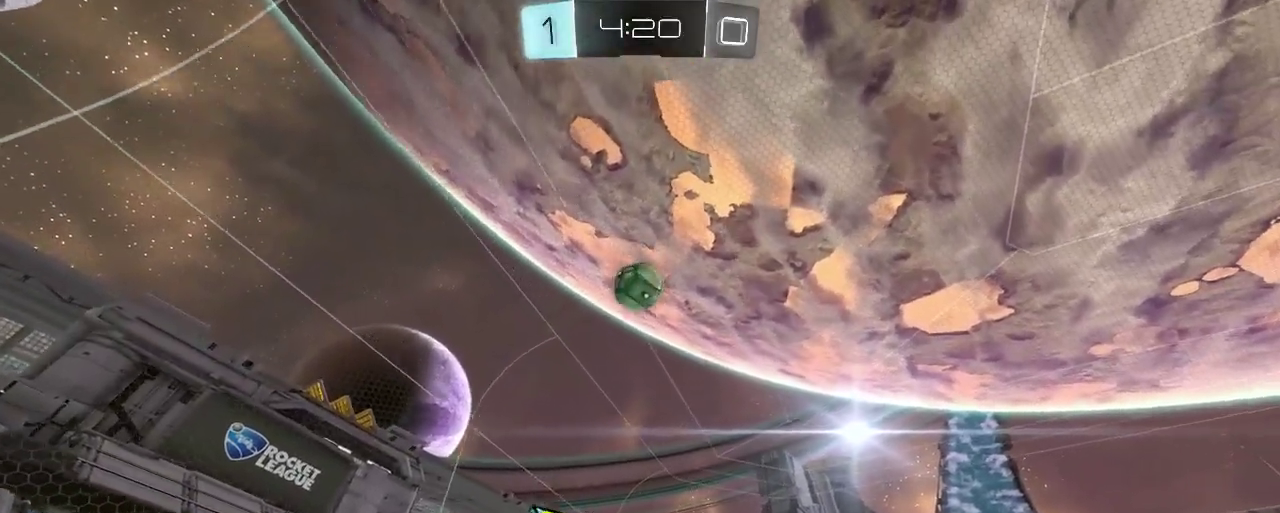
{"buttons": ["B"], "left_stick": "center", "right_stick": "center", "events": [[67, "B", "down"], [133, "left_stick", "center"], [267, "left_stick", "left"], [500, "left_stick", "center"]]}
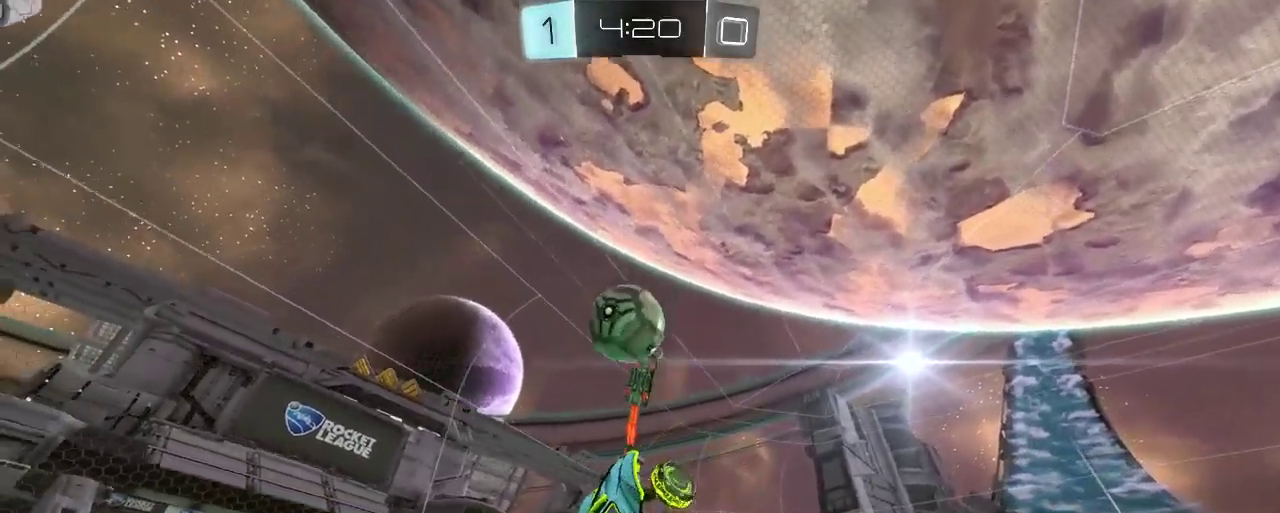
{"buttons": [], "left_stick": "up-left", "right_stick": "center", "events": [[133, "left_stick", "up-left"], [267, "B", "up"], [367, "A", "down"], [500, "A", "up"]]}
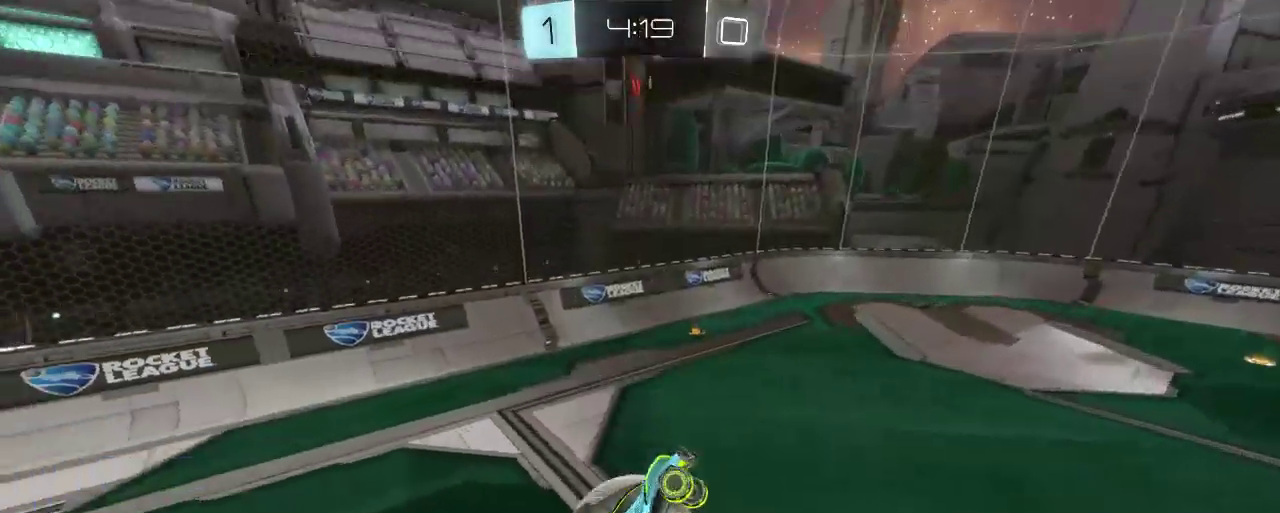
{"buttons": ["R2"], "left_stick": "center", "right_stick": "center", "events": [[33, "R2", "down"], [317, "left_stick", "center"]]}
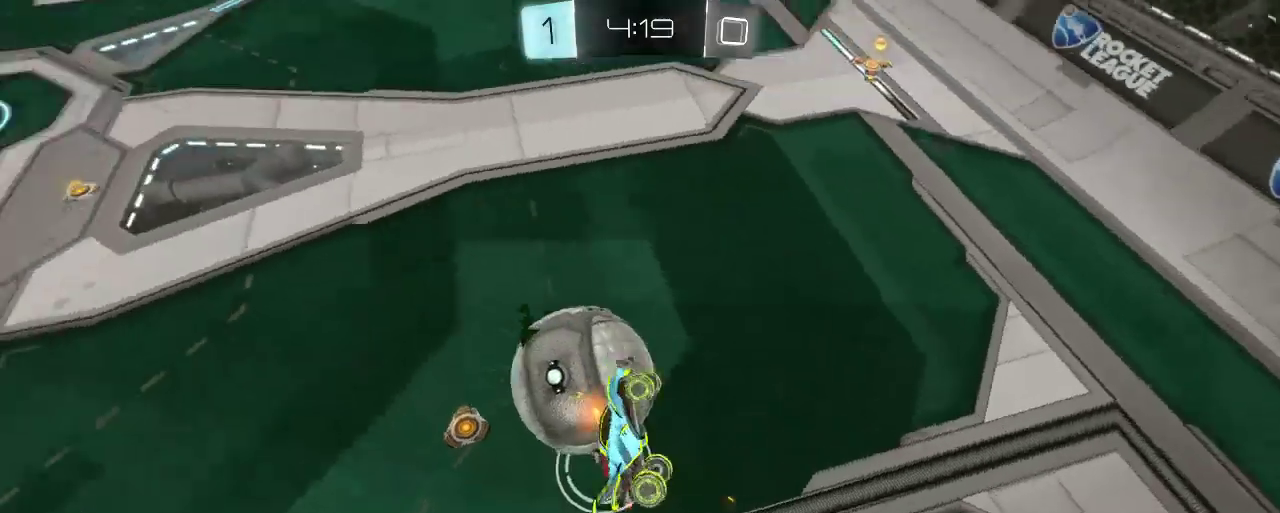
{"buttons": ["R2"], "left_stick": "center", "right_stick": "center", "events": []}
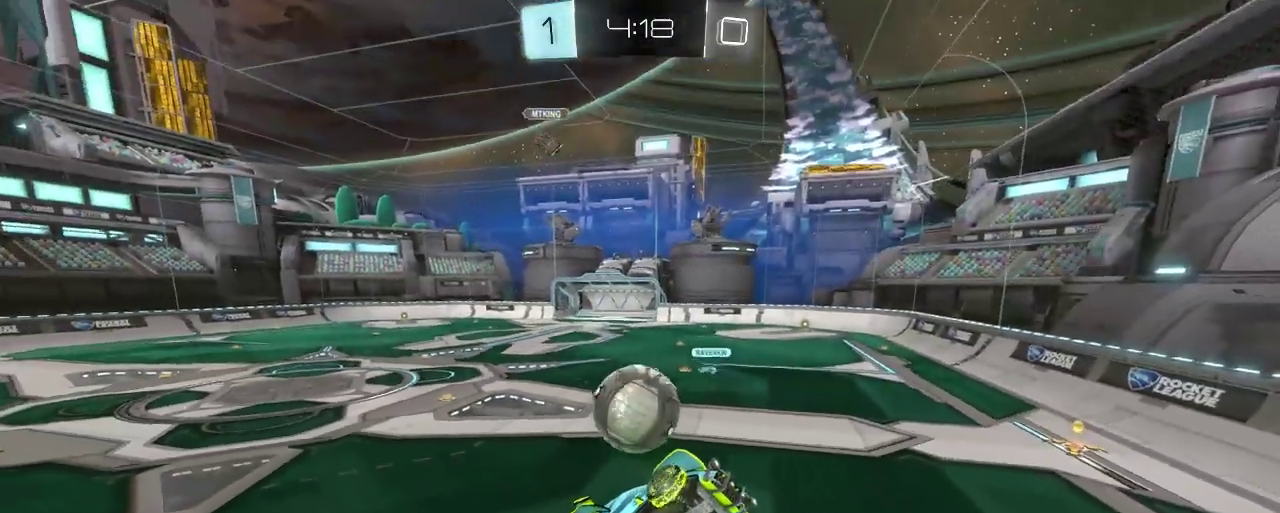
{"buttons": ["R2"], "left_stick": "left", "right_stick": "center", "events": [[467, "left_stick", "left"]]}
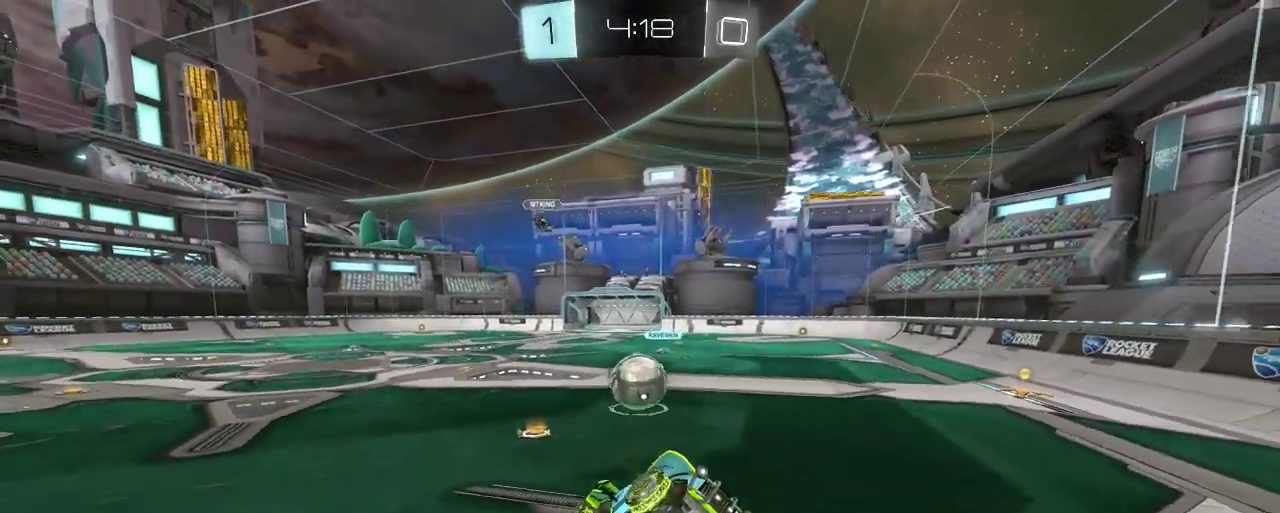
{"buttons": ["R2"], "left_stick": "left", "right_stick": "center", "events": []}
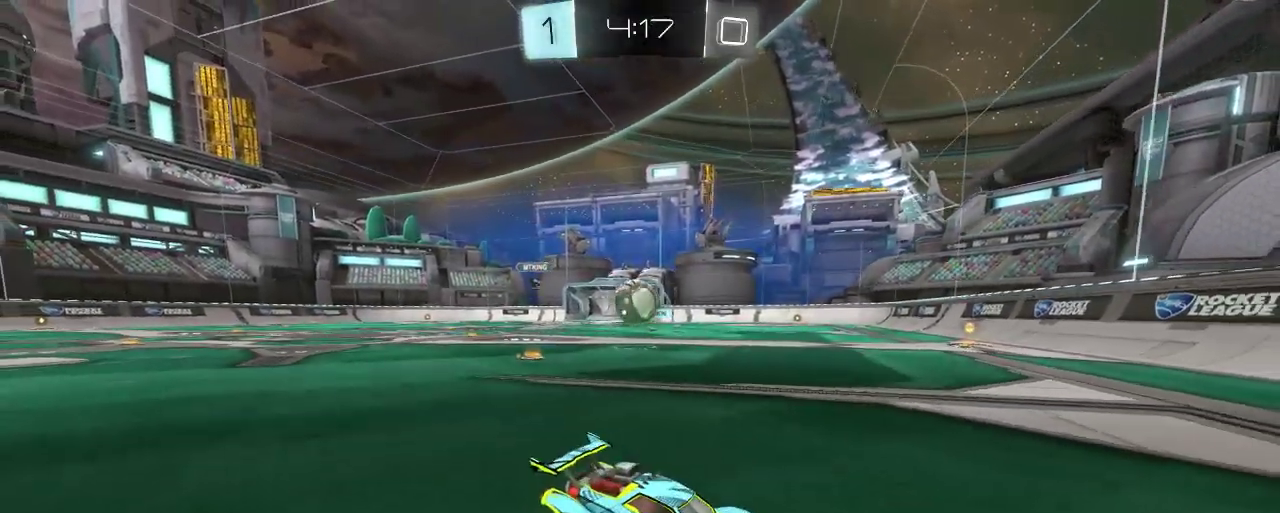
{"buttons": ["B", "R2"], "left_stick": "up-left", "right_stick": "center", "events": [[450, "left_stick", "up-left"], [467, "B", "down"]]}
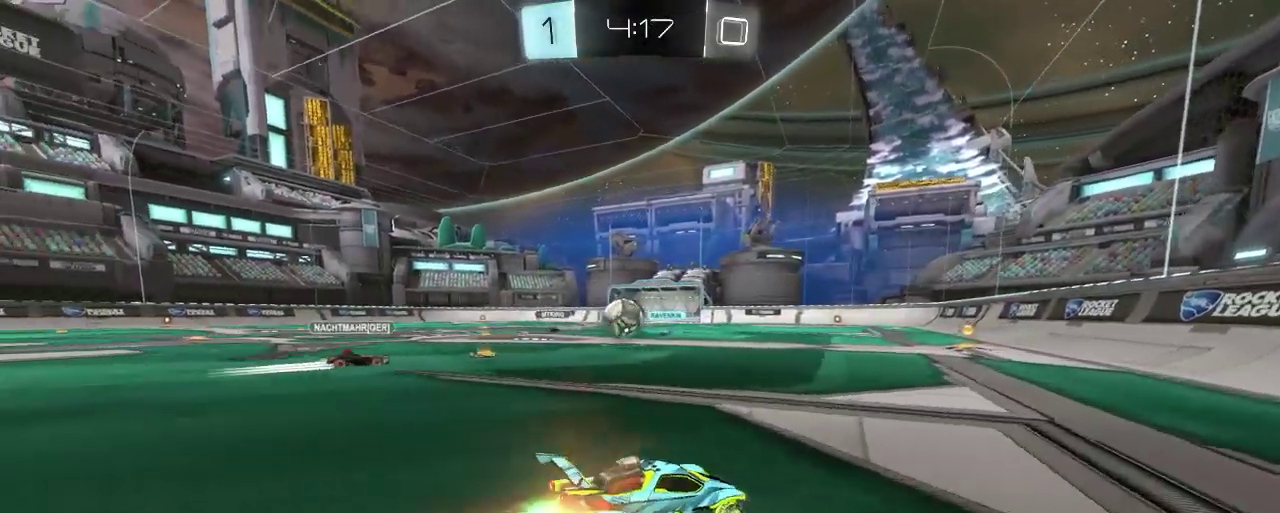
{"buttons": ["B", "R2"], "left_stick": "center", "right_stick": "center", "events": [[267, "left_stick", "center"]]}
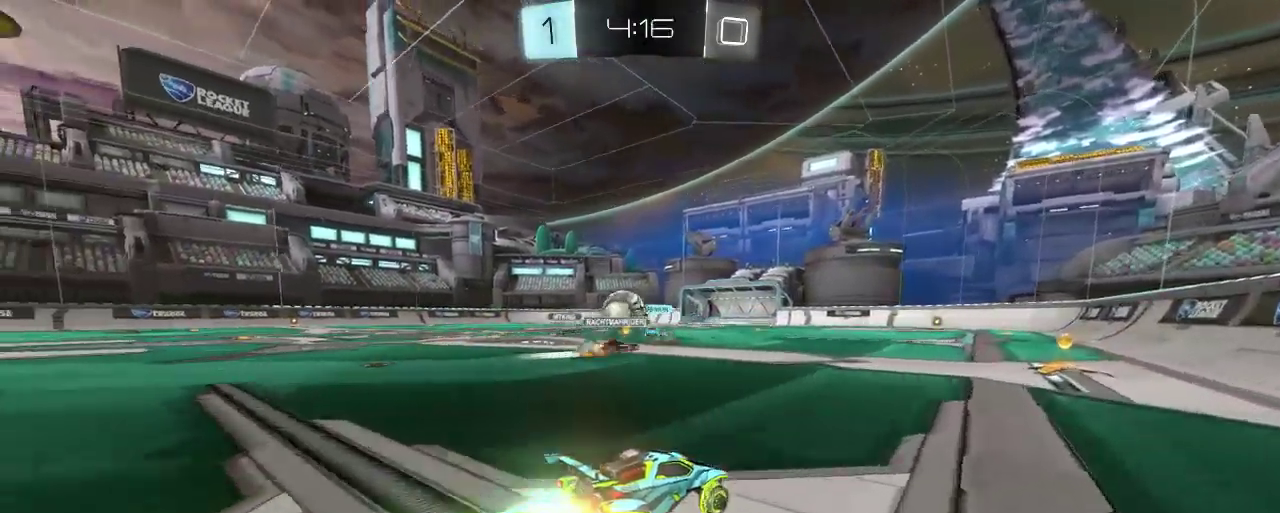
{"buttons": ["R2"], "left_stick": "right", "right_stick": "center", "events": [[267, "B", "up"], [400, "left_stick", "right"]]}
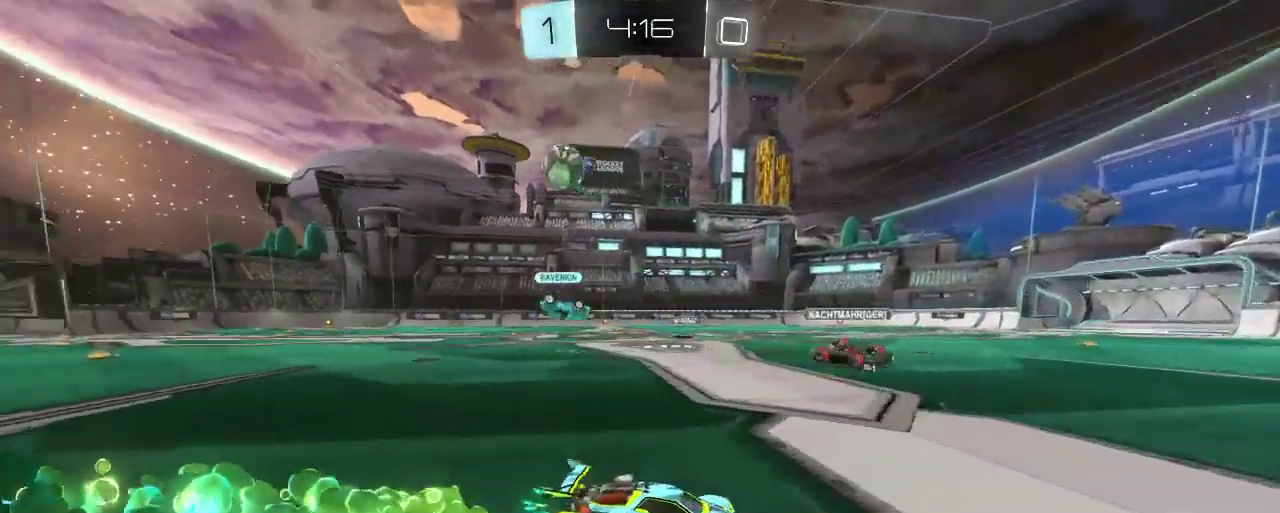
{"buttons": ["R2"], "left_stick": "left", "right_stick": "center", "events": [[167, "left_stick", "center"], [267, "left_stick", "left"]]}
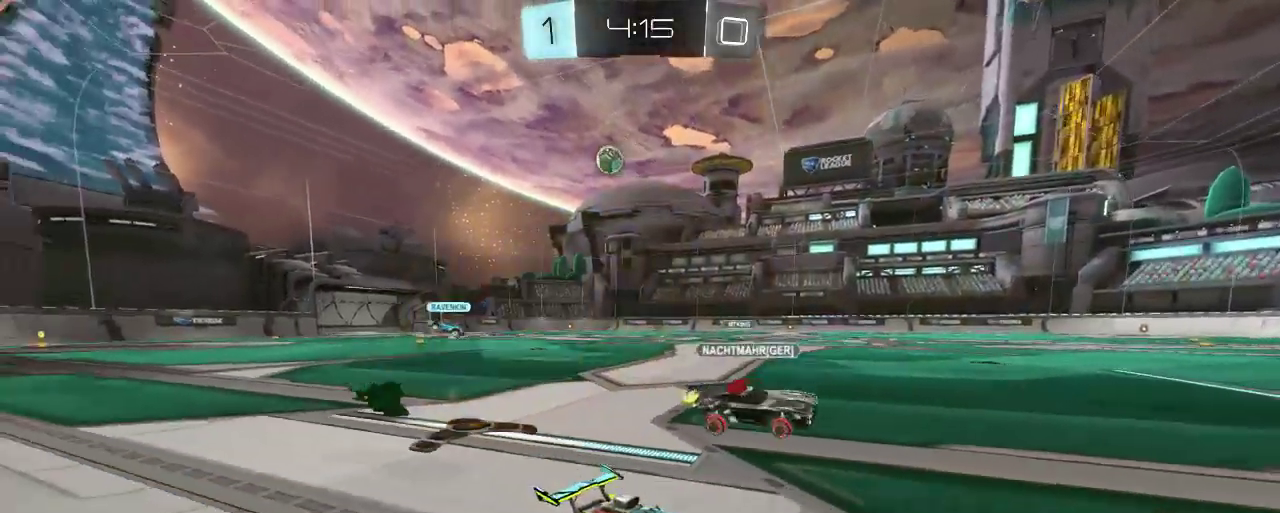
{"buttons": ["R2"], "left_stick": "up-left", "right_stick": "center", "events": [[400, "left_stick", "up-left"]]}
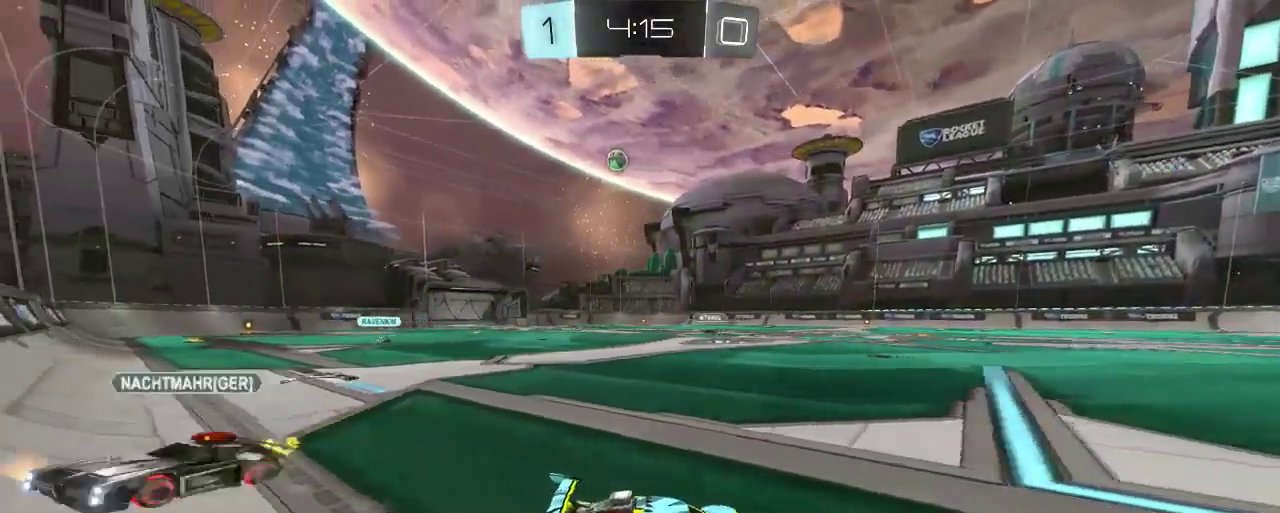
{"buttons": ["R2"], "left_stick": "up-left", "right_stick": "center", "events": [[333, "left_stick", "center"], [467, "left_stick", "up-left"]]}
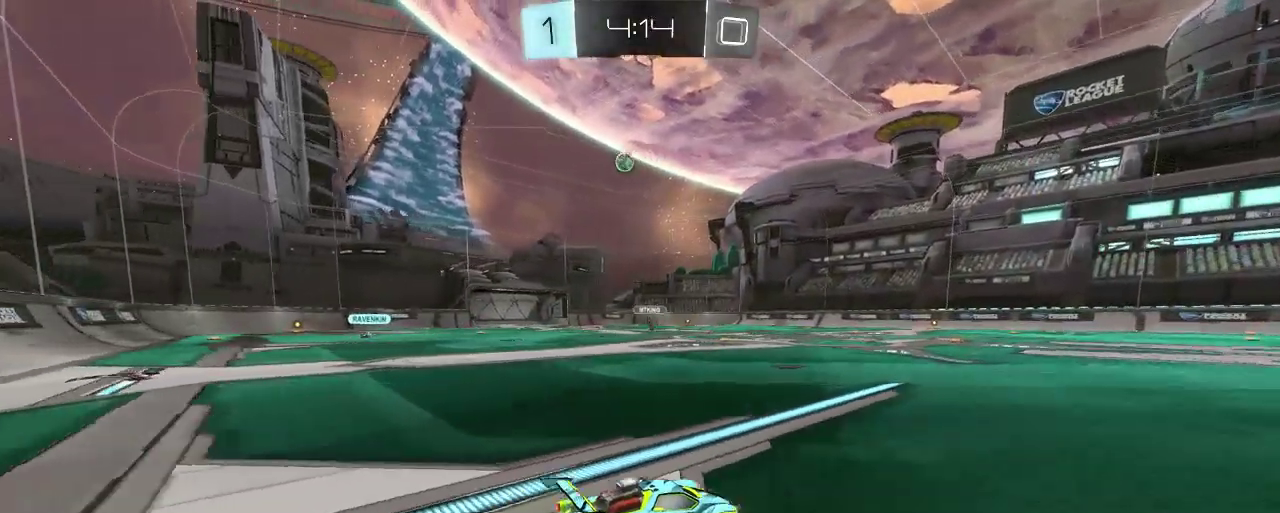
{"buttons": ["R2"], "left_stick": "center", "right_stick": "center", "events": [[133, "left_stick", "center"]]}
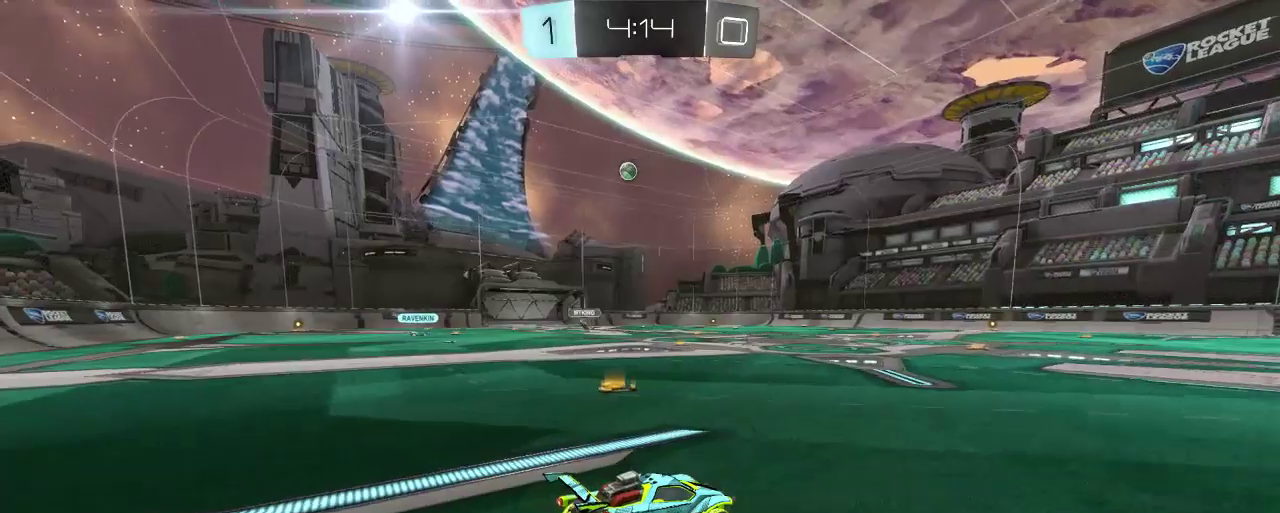
{"buttons": ["R2"], "left_stick": "center", "right_stick": "center", "events": []}
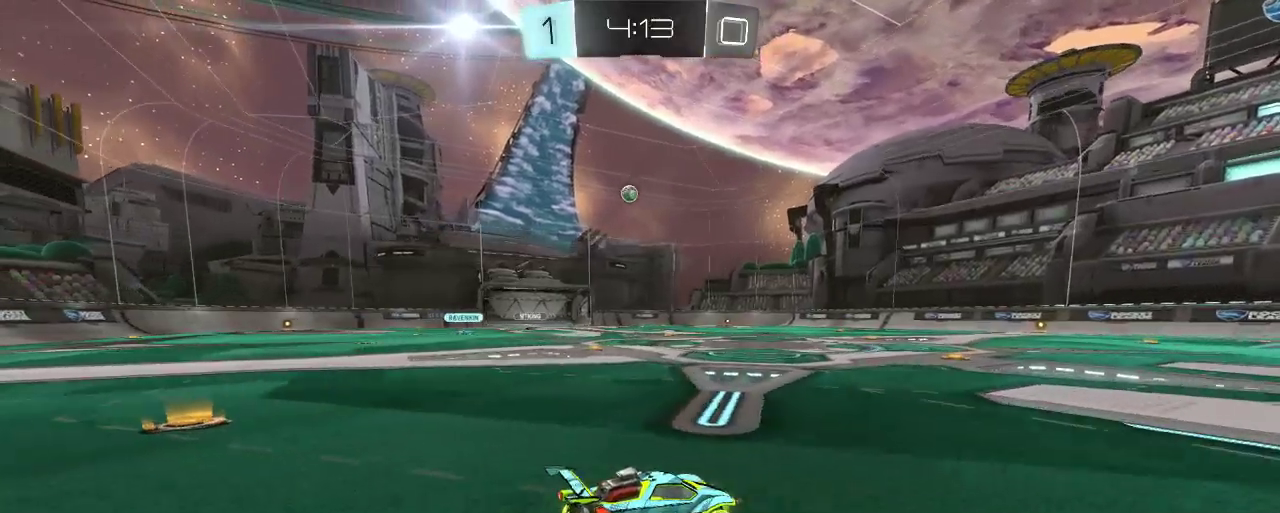
{"buttons": ["R2"], "left_stick": "left", "right_stick": "center", "events": [[33, "left_stick", "left"], [200, "left_stick", "center"], [367, "left_stick", "left"]]}
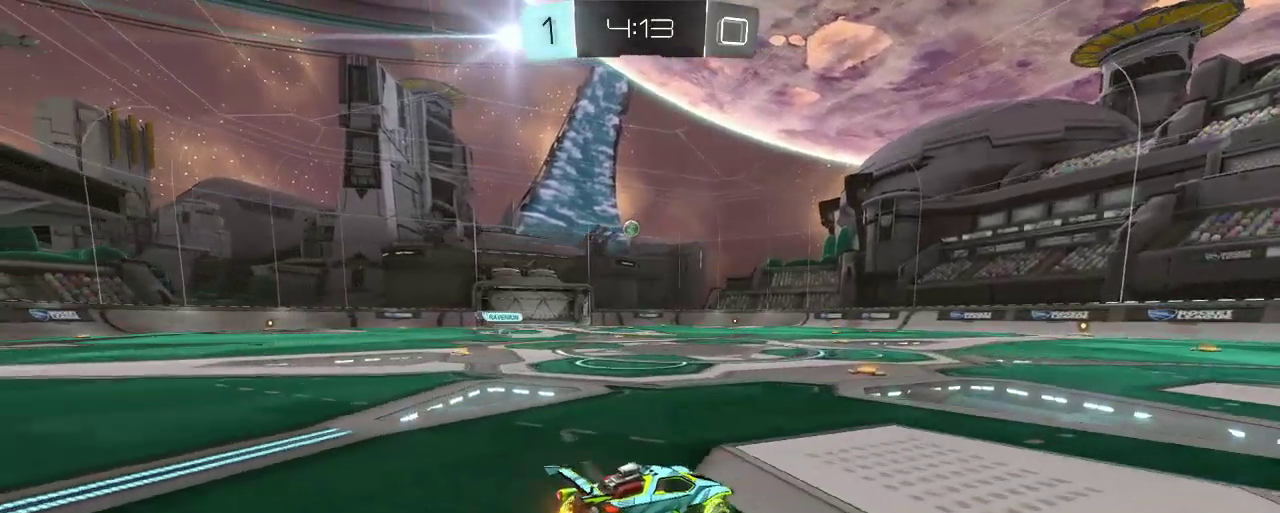
{"buttons": ["R2"], "left_stick": "center", "right_stick": "center", "events": [[100, "left_stick", "center"], [250, "left_stick", "left"], [433, "left_stick", "center"]]}
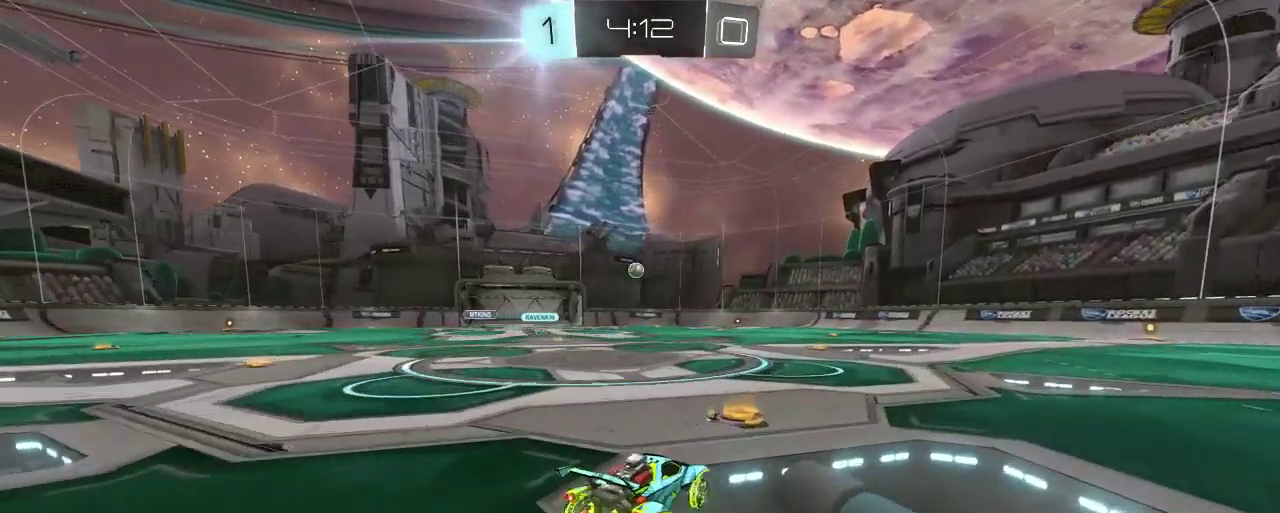
{"buttons": ["R2"], "left_stick": "center", "right_stick": "center", "events": [[200, "left_stick", "left"], [467, "left_stick", "center"]]}
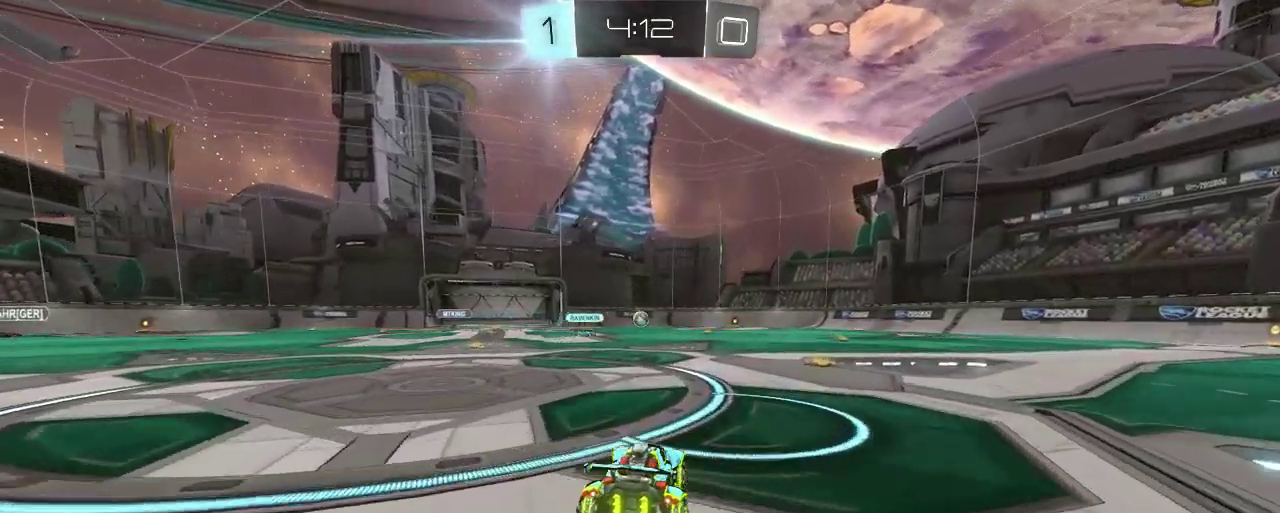
{"buttons": ["R2"], "left_stick": "up-left", "right_stick": "center", "events": [[133, "left_stick", "up-left"], [333, "left_stick", "center"], [467, "left_stick", "up-left"]]}
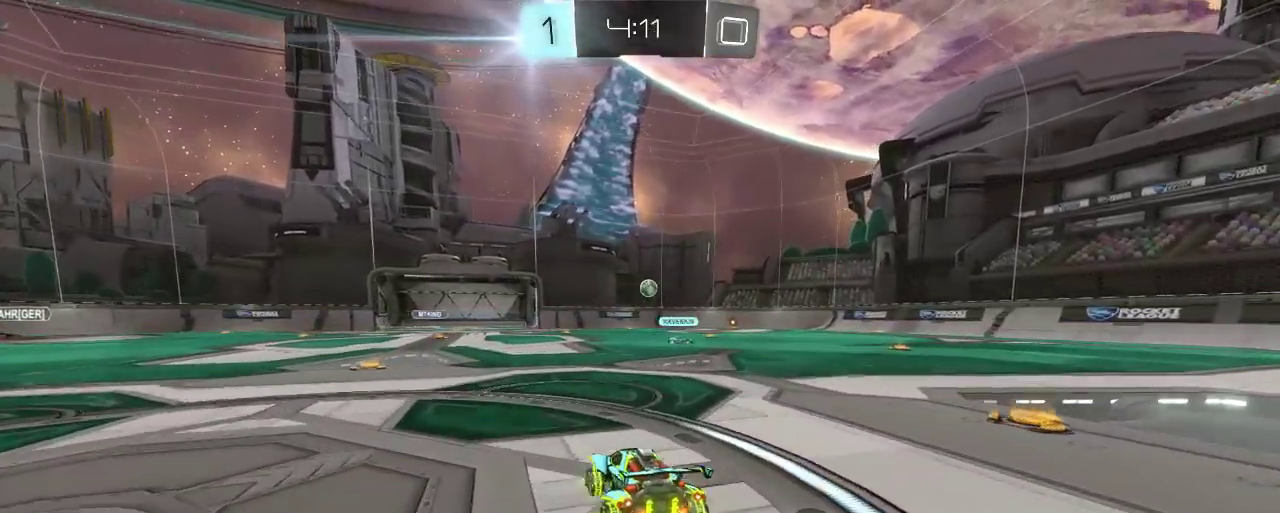
{"buttons": ["R2"], "left_stick": "up-left", "right_stick": "center", "events": [[100, "left_stick", "center"], [400, "left_stick", "left"], [467, "left_stick", "up-left"]]}
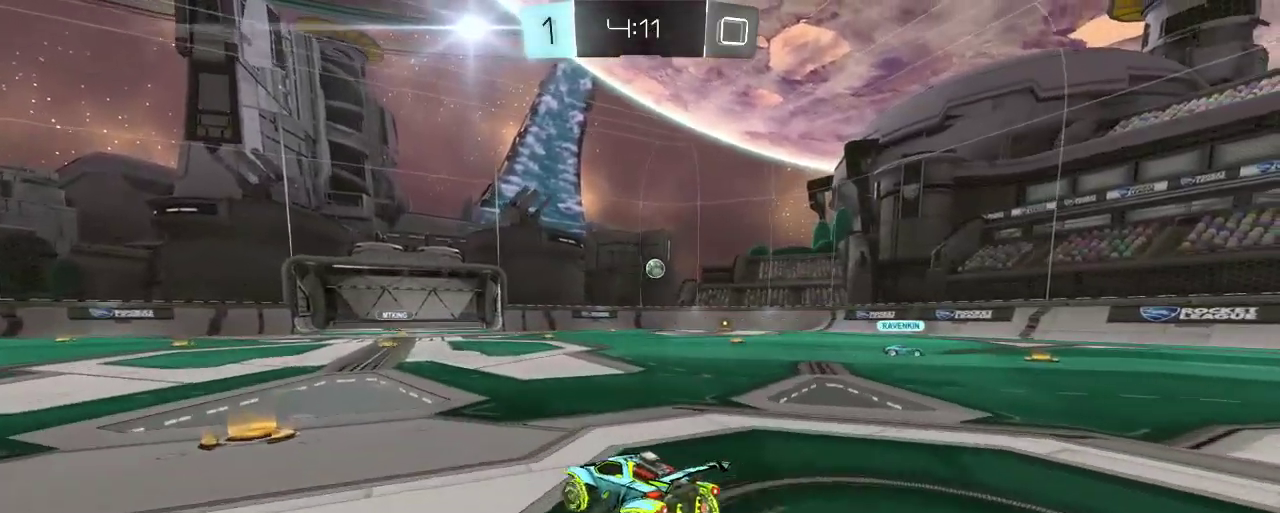
{"buttons": ["L2"], "left_stick": "center", "right_stick": "center", "events": [[100, "left_stick", "center"], [233, "left_stick", "right"], [383, "R2", "up"], [400, "left_stick", "center"], [483, "L2", "down"]]}
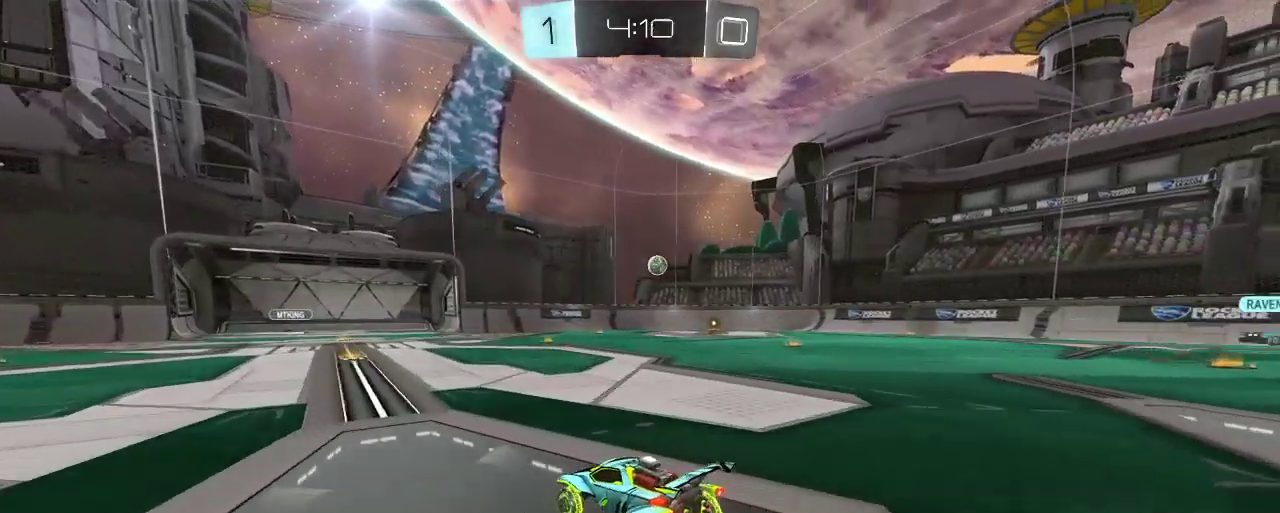
{"buttons": ["R2"], "left_stick": "right", "right_stick": "center", "events": [[67, "R2", "down"], [67, "left_stick", "right"], [167, "L2", "up"]]}
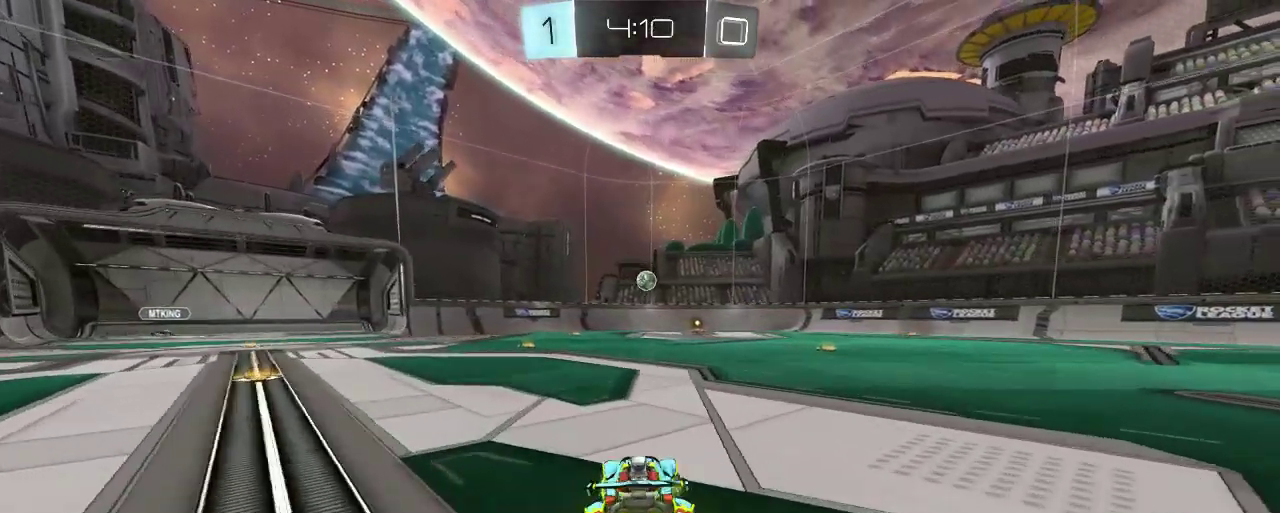
{"buttons": ["R2"], "left_stick": "right", "right_stick": "center", "events": []}
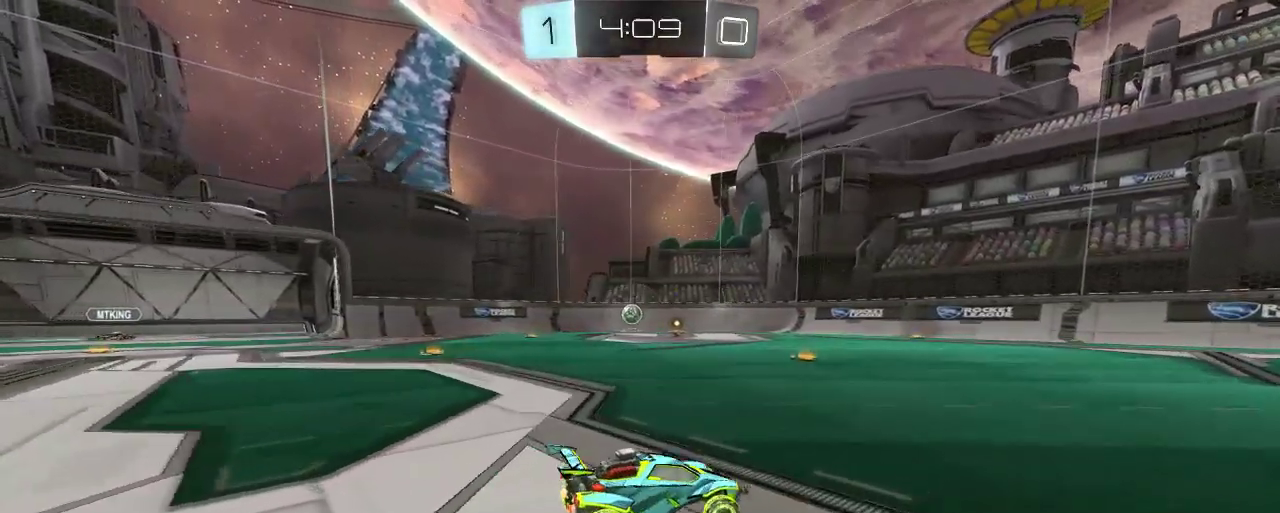
{"buttons": ["R2"], "left_stick": "up-left", "right_stick": "center", "events": [[133, "left_stick", "center"], [267, "left_stick", "left"], [467, "left_stick", "up-left"]]}